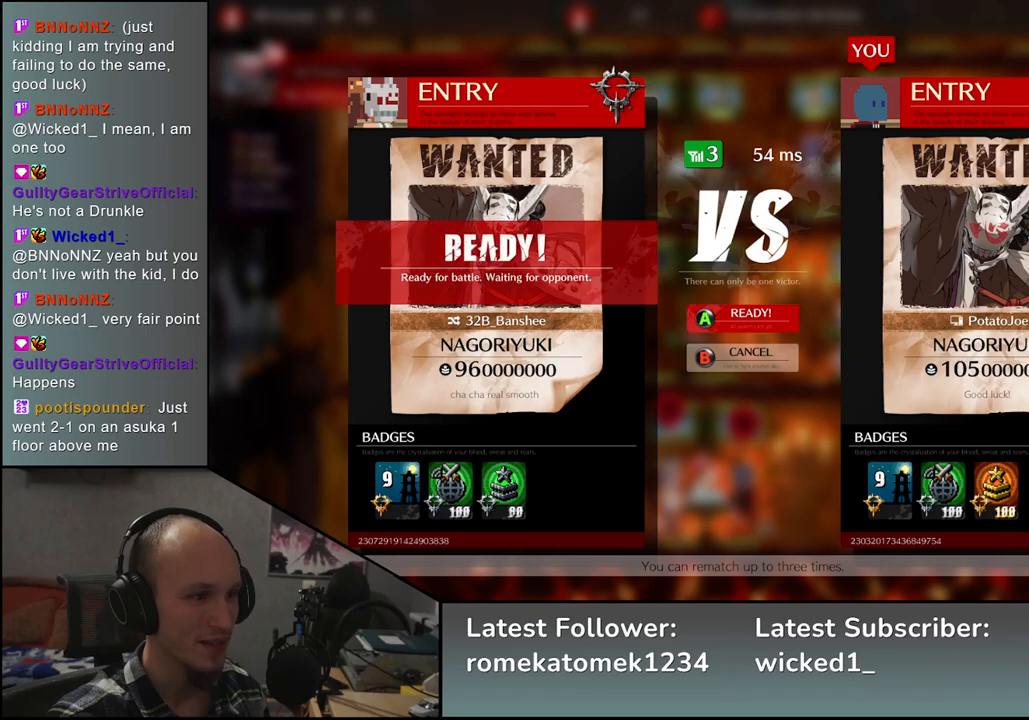
Gameplay with a controller (arcade stick); each line is a JSON object with the inputs held at the frame after it. "events" lists button and stick changes between this image and that frame as [ms after this image, input, new state], when the widget could be followed in between. Not read: L3 R3.
{"buttons": [], "left_stick": "center", "events": [[167, "R1", "down"], [267, "R1", "up"]]}
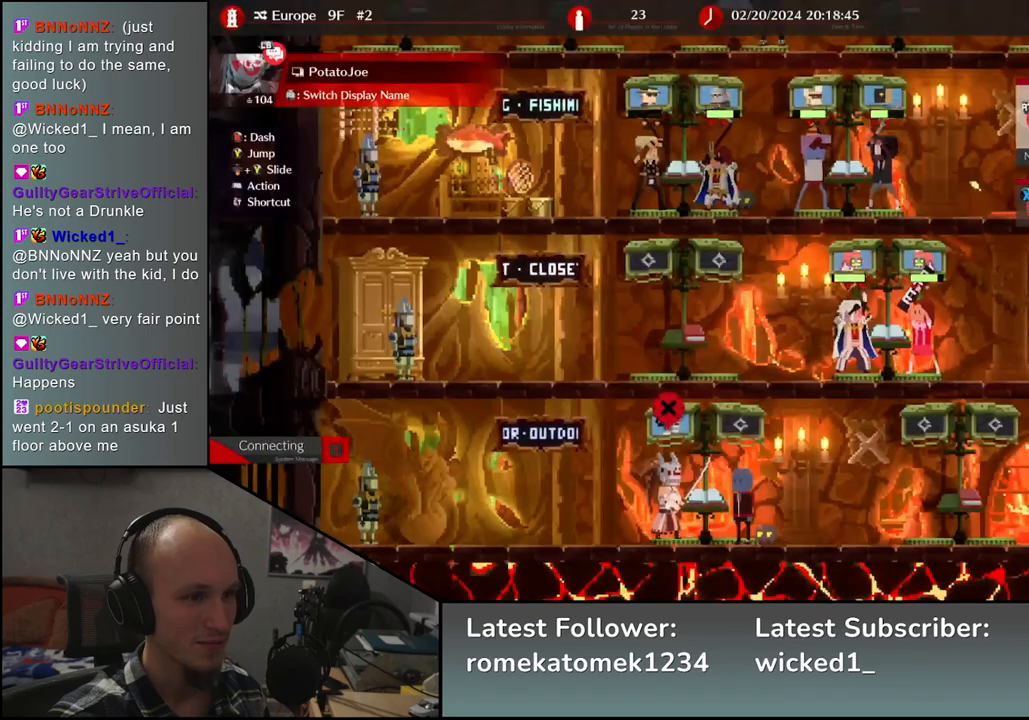
{"buttons": [], "left_stick": "center", "events": []}
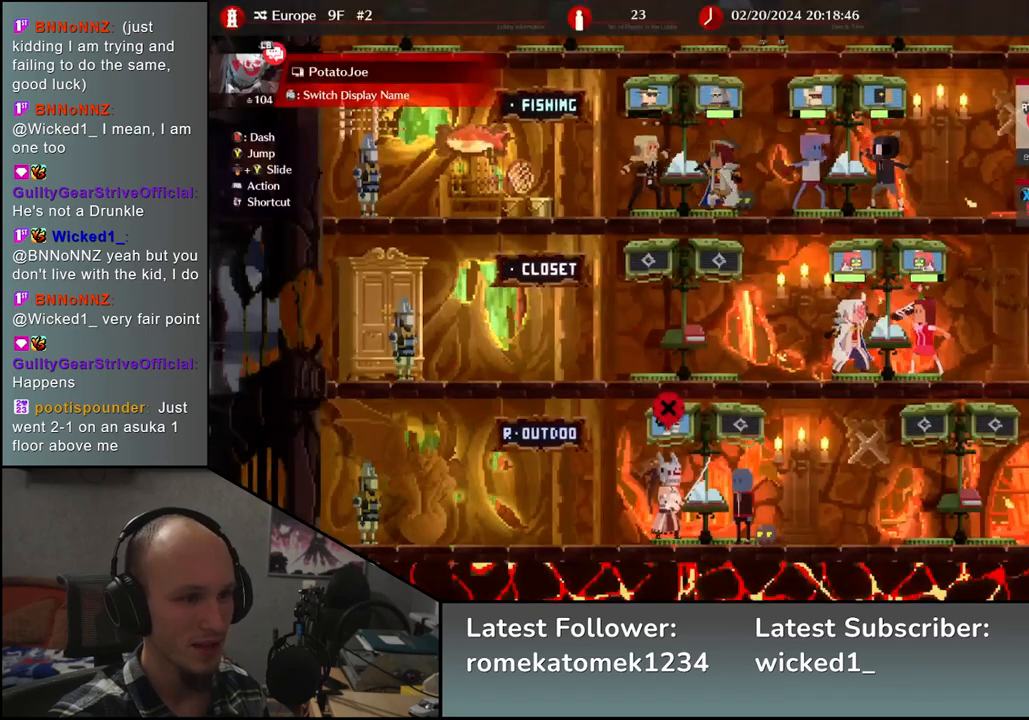
{"buttons": [], "left_stick": "right", "events": [[217, "left_stick", "right"]]}
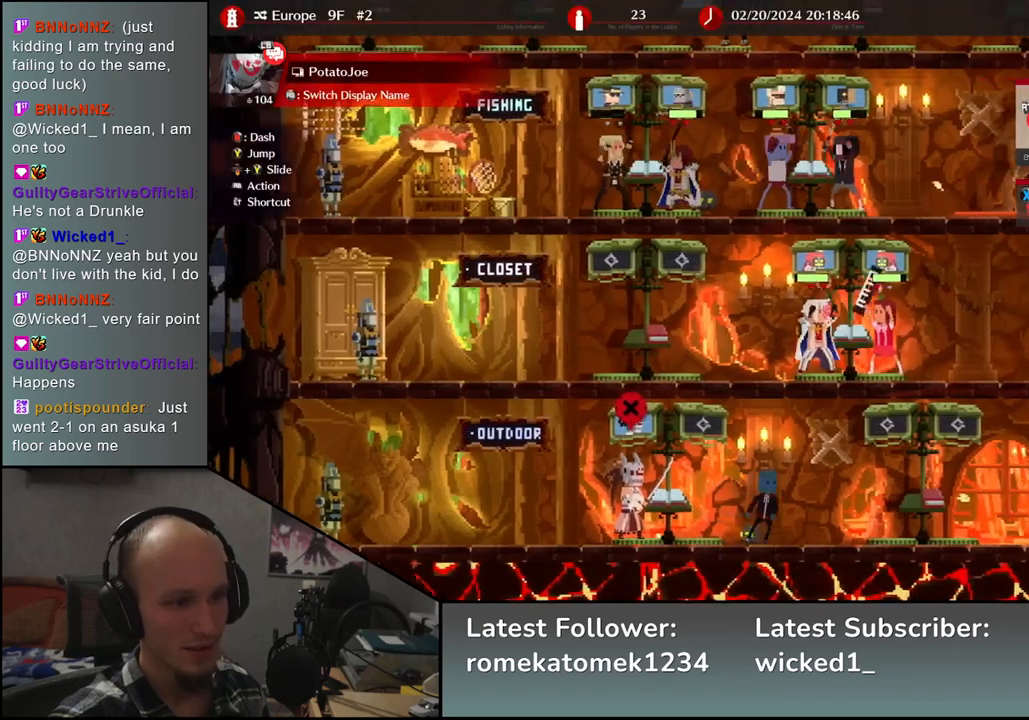
{"buttons": [], "left_stick": "up-left", "events": [[283, "left_stick", "center"], [417, "left_stick", "up-left"]]}
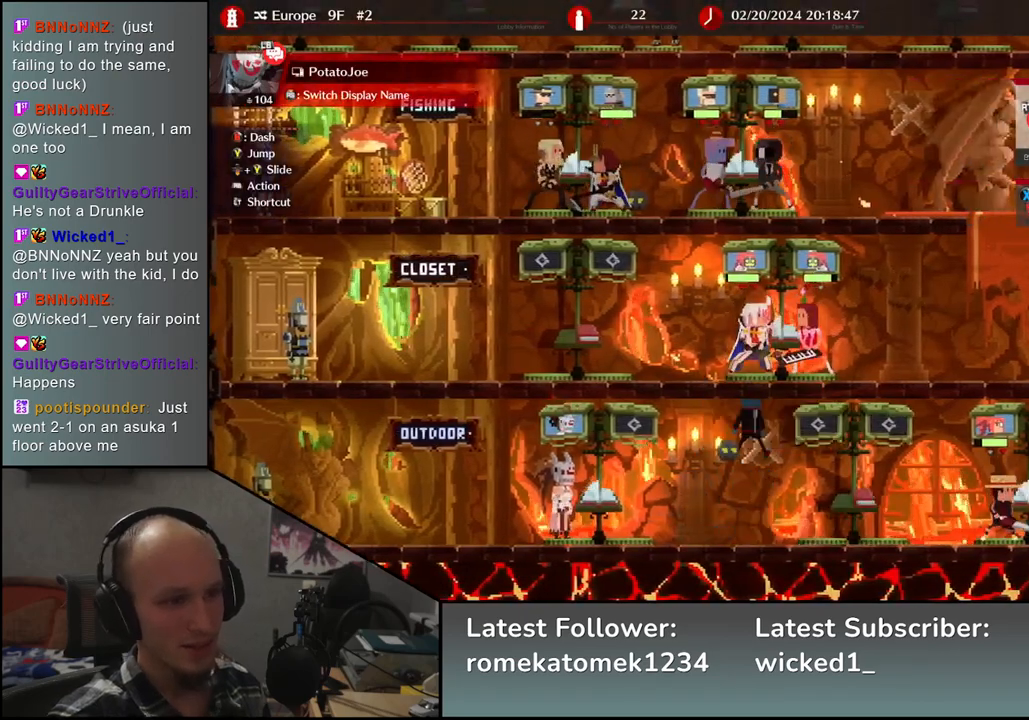
{"buttons": [], "left_stick": "left", "events": [[100, "left_stick", "center"], [283, "left_stick", "left"]]}
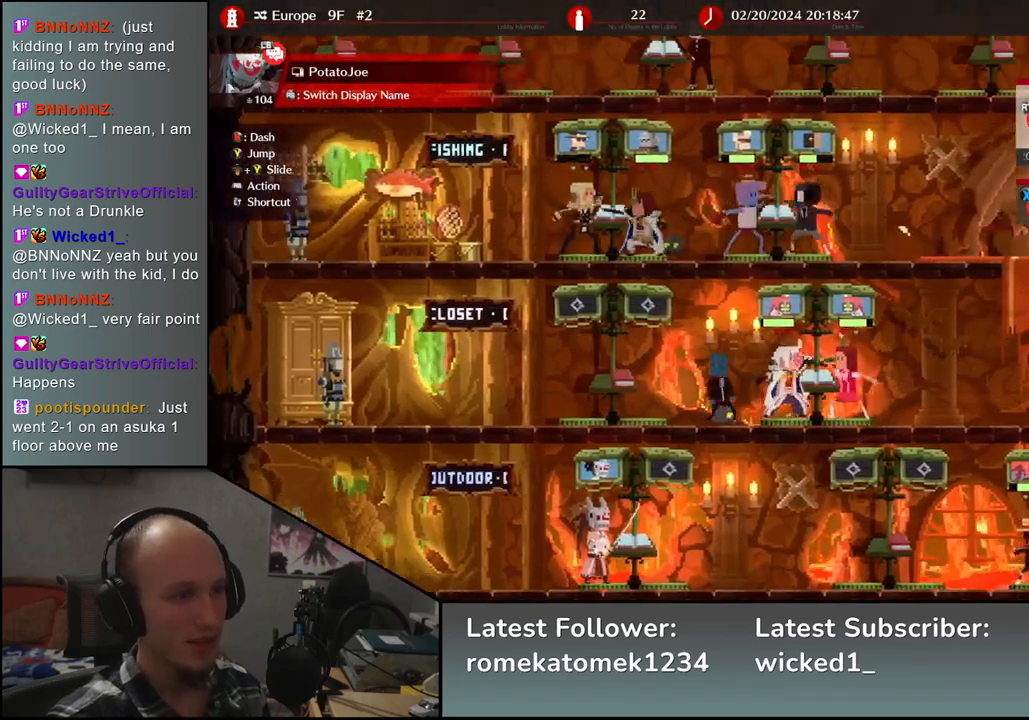
{"buttons": [], "left_stick": "center", "events": [[200, "left_stick", "center"], [300, "L1", "down"], [383, "L1", "up"]]}